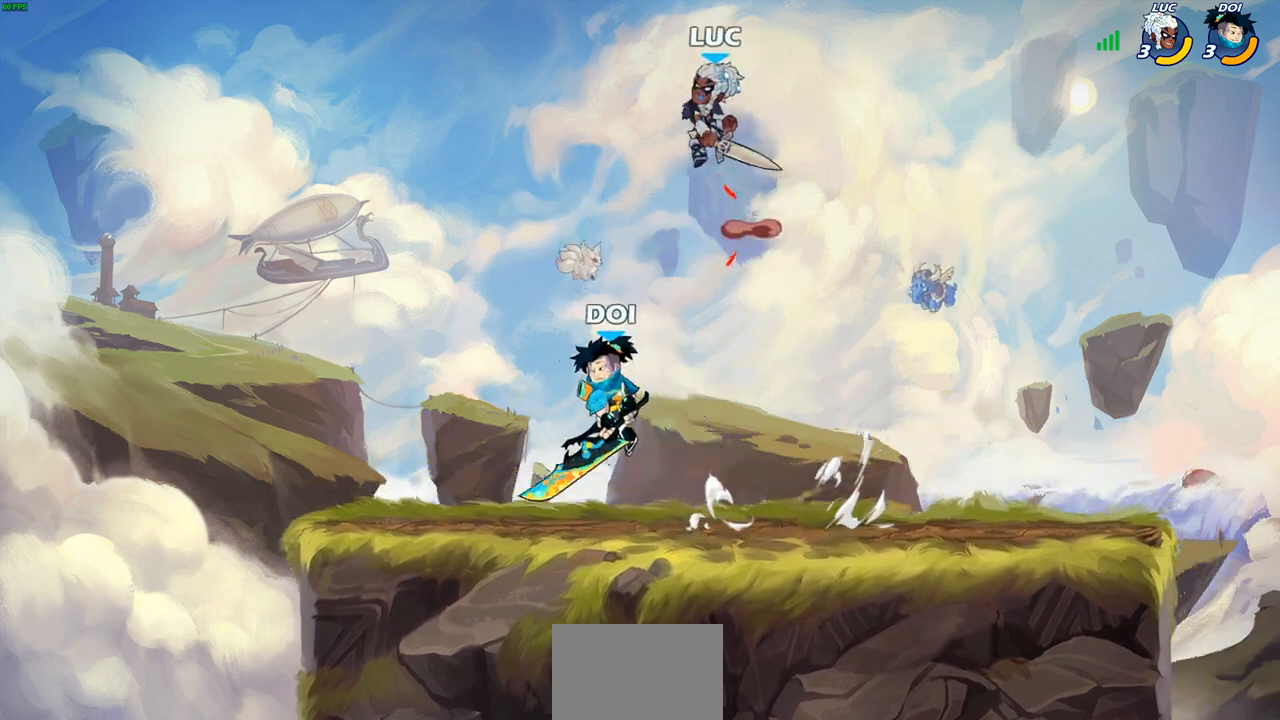
Gameplay with a controller (PlayStation layout); each line is a JSON object with the inputs held at the frame after it. "events" lists button and stick changes between this image and that frame as [ms after this image, input, new state], when the widget could be followed in between. Not read: R3.
{"buttons": ["SQUARE"], "left_stick": "up-right", "right_stick": "center", "events": [[33, "CROSS", "up"], [117, "left_stick", "down-left"], [417, "left_stick", "down-right"], [467, "SQUARE", "down"], [500, "left_stick", "up-right"]]}
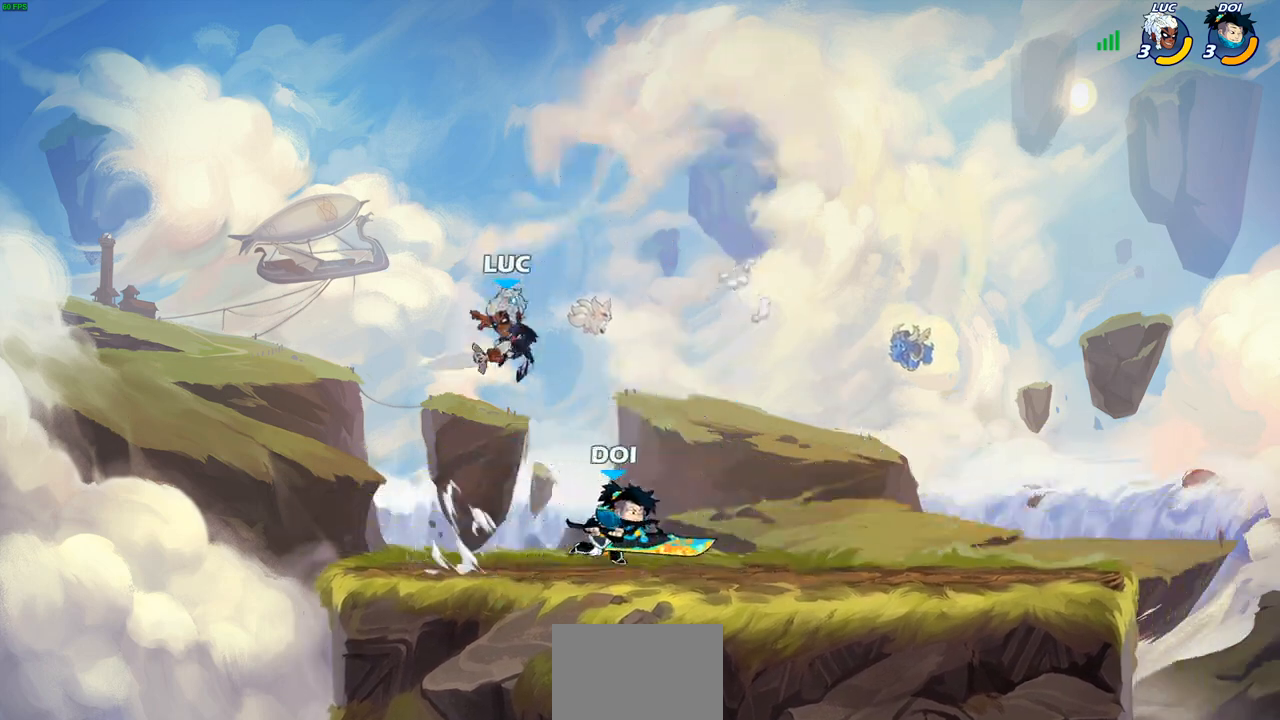
{"buttons": [], "left_stick": "right", "right_stick": "center", "events": [[33, "left_stick", "up-left"], [50, "SQUARE", "up"], [500, "left_stick", "right"]]}
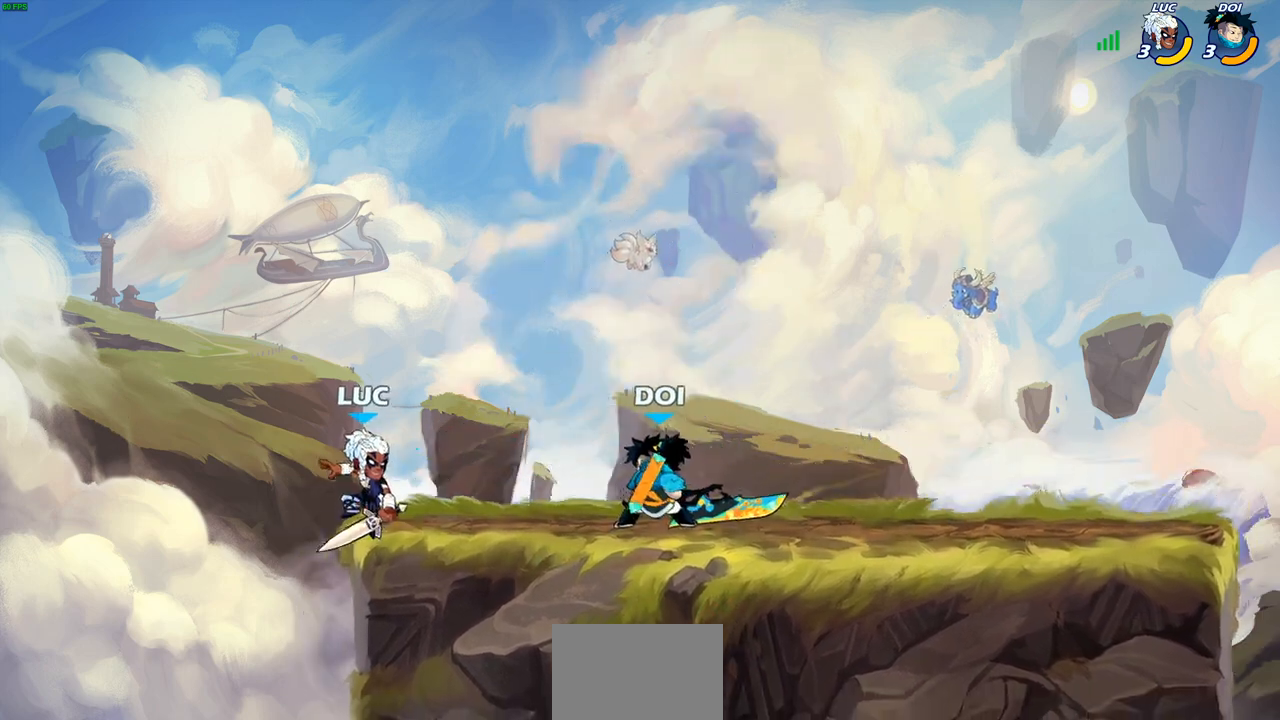
{"buttons": [], "left_stick": "down", "right_stick": "center", "events": [[450, "left_stick", "down"]]}
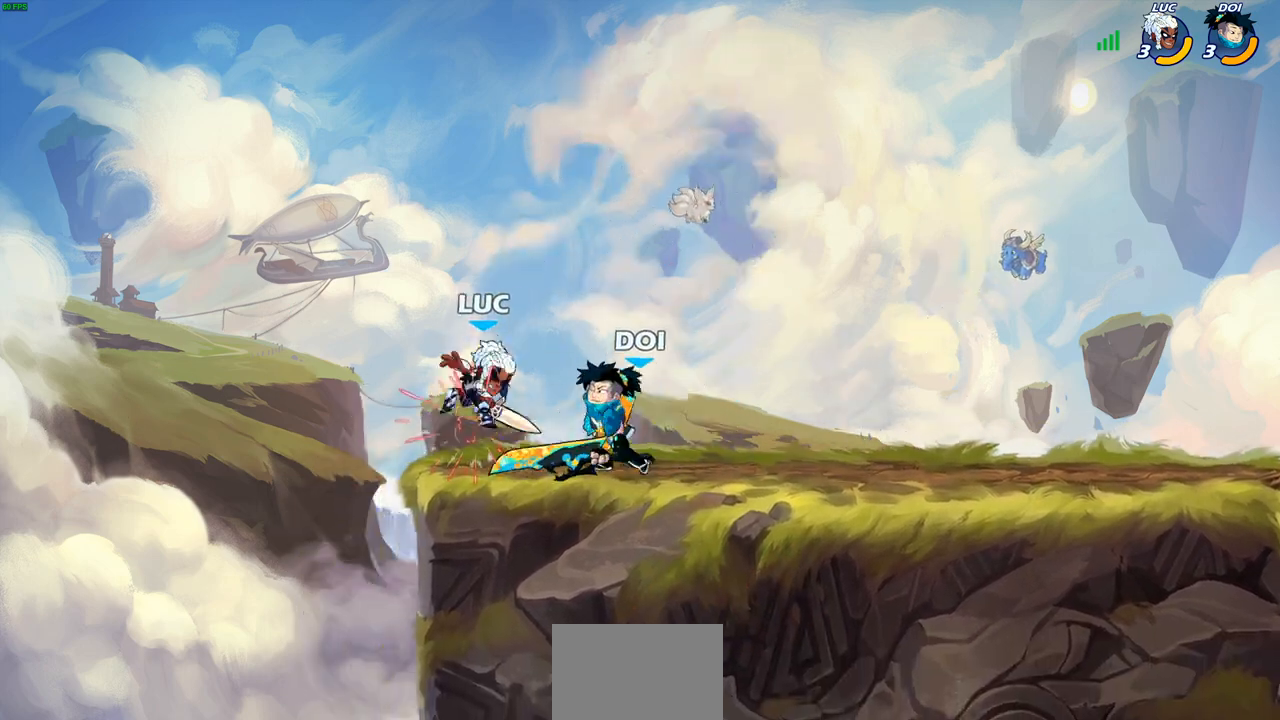
{"buttons": [], "left_stick": "down-left", "right_stick": "center", "events": [[83, "R2", "down"], [367, "left_stick", "right"], [383, "R2", "up"], [450, "left_stick", "down-left"]]}
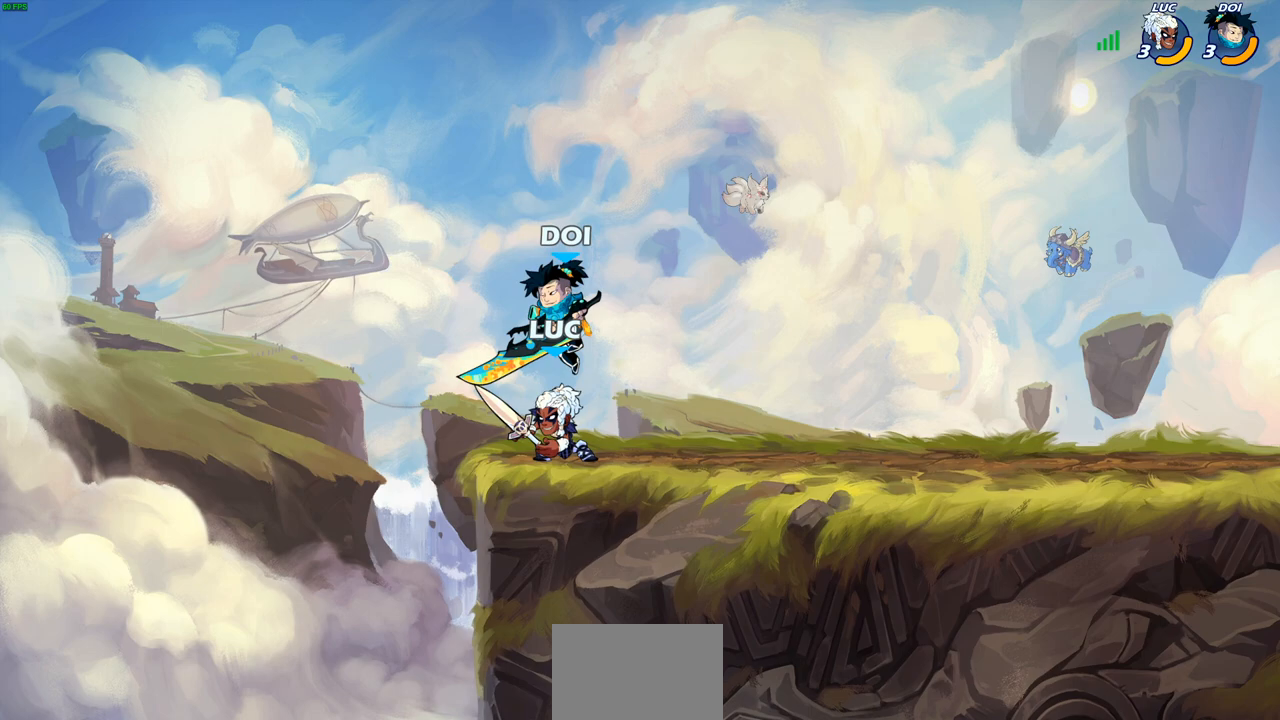
{"buttons": ["CIRCLE"], "left_stick": "right", "right_stick": "center", "events": [[83, "left_stick", "center"], [267, "left_stick", "right"], [467, "CIRCLE", "down"]]}
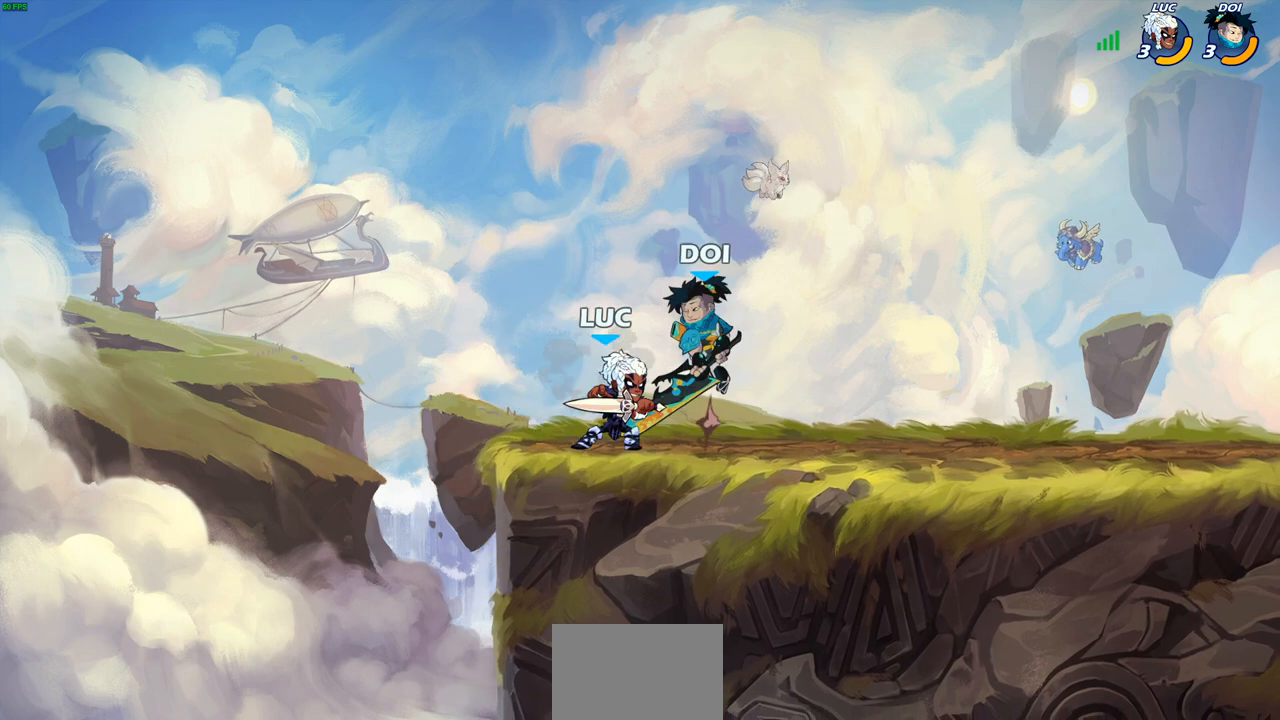
{"buttons": [], "left_stick": "center", "right_stick": "center", "events": [[33, "CIRCLE", "up"], [100, "left_stick", "center"]]}
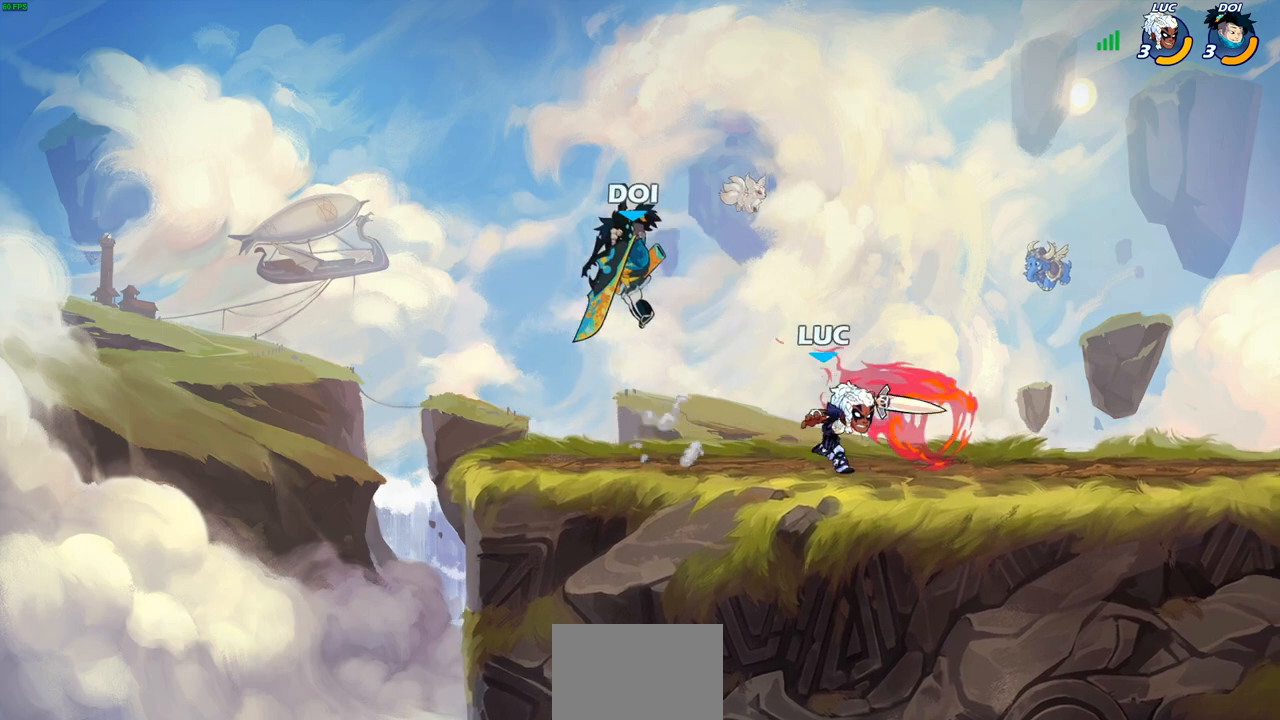
{"buttons": [], "left_stick": "left", "right_stick": "center", "events": [[283, "left_stick", "left"]]}
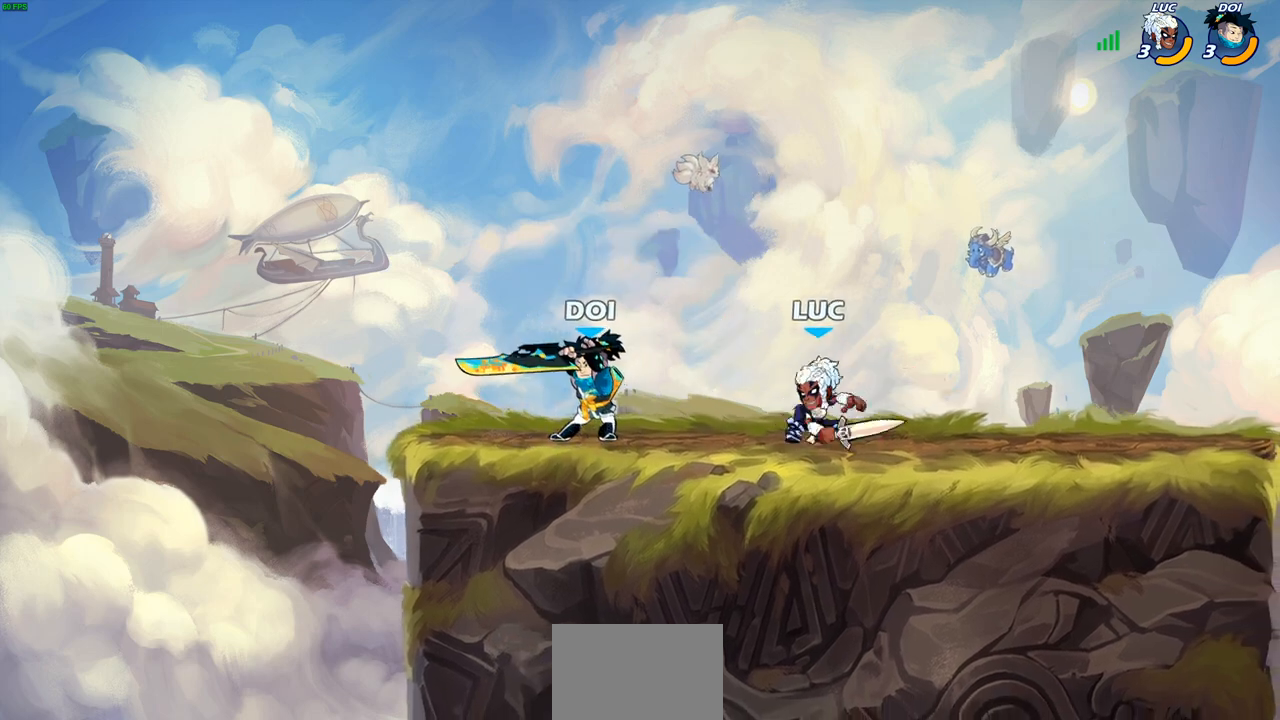
{"buttons": [], "left_stick": "center", "right_stick": "center", "events": [[17, "SQUARE", "down"], [100, "SQUARE", "up"], [333, "left_stick", "center"]]}
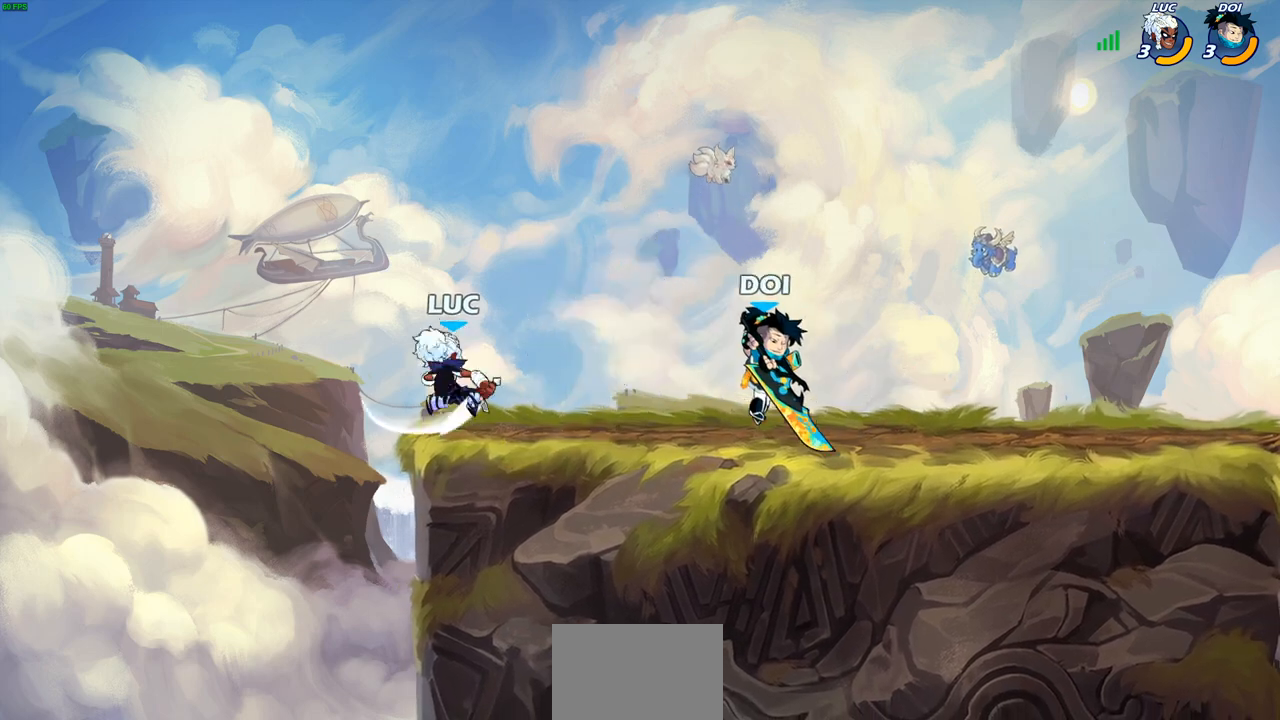
{"buttons": [], "left_stick": "up-right", "right_stick": "center", "events": [[17, "left_stick", "right"], [83, "left_stick", "up-left"], [233, "CROSS", "down"], [383, "CROSS", "up"], [433, "left_stick", "up-right"]]}
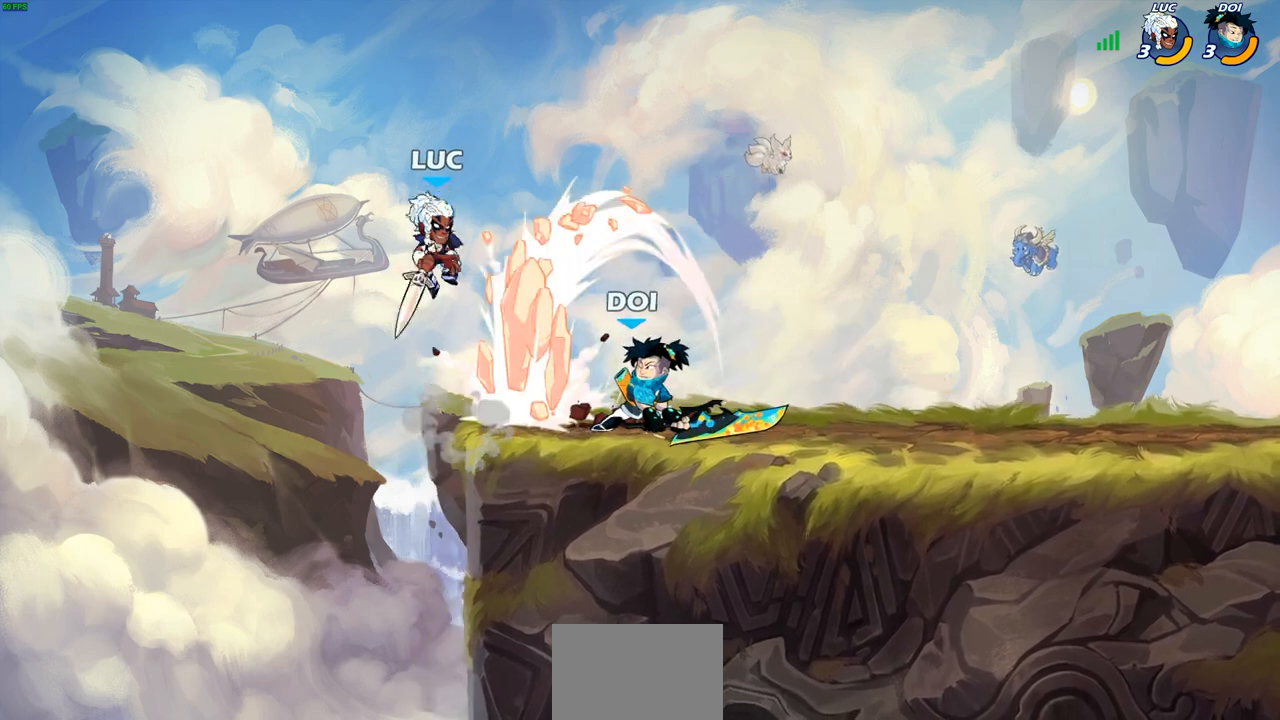
{"buttons": [], "left_stick": "center", "right_stick": "center", "events": [[33, "left_stick", "down-right"], [300, "R2", "down"], [333, "R1", "down"], [333, "SQUARE", "down"], [417, "R1", "up"], [433, "SQUARE", "up"], [433, "left_stick", "center"], [467, "R2", "up"]]}
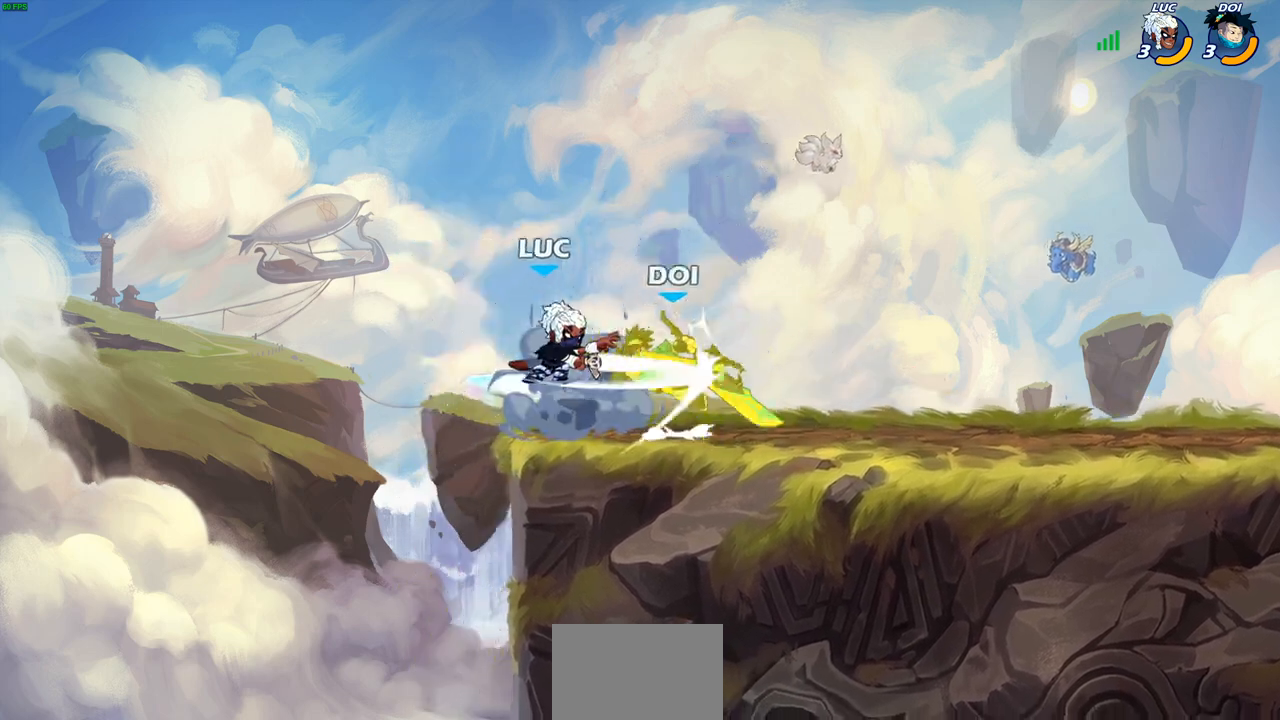
{"buttons": [], "left_stick": "up-right", "right_stick": "center", "events": [[117, "left_stick", "right"], [283, "CIRCLE", "down"], [367, "left_stick", "up-right"], [383, "CIRCLE", "up"]]}
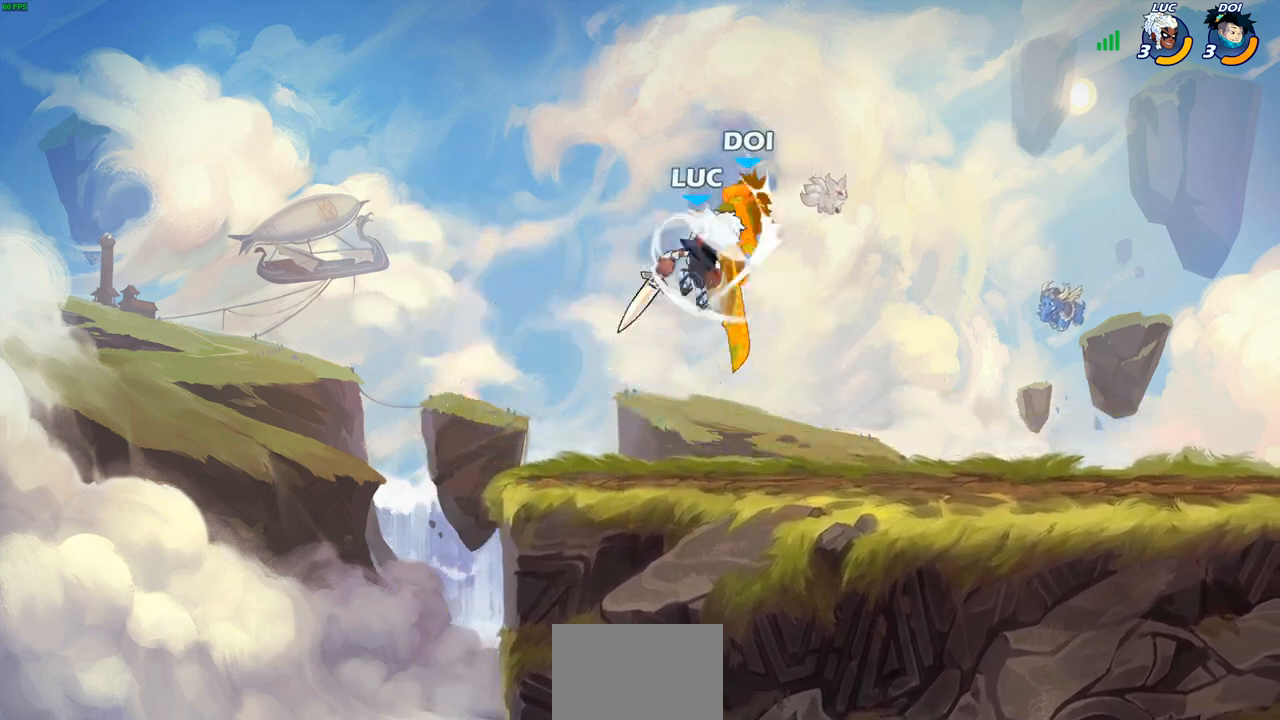
{"buttons": [], "left_stick": "right", "right_stick": "center", "events": [[83, "left_stick", "up-left"], [400, "left_stick", "center"], [500, "left_stick", "right"]]}
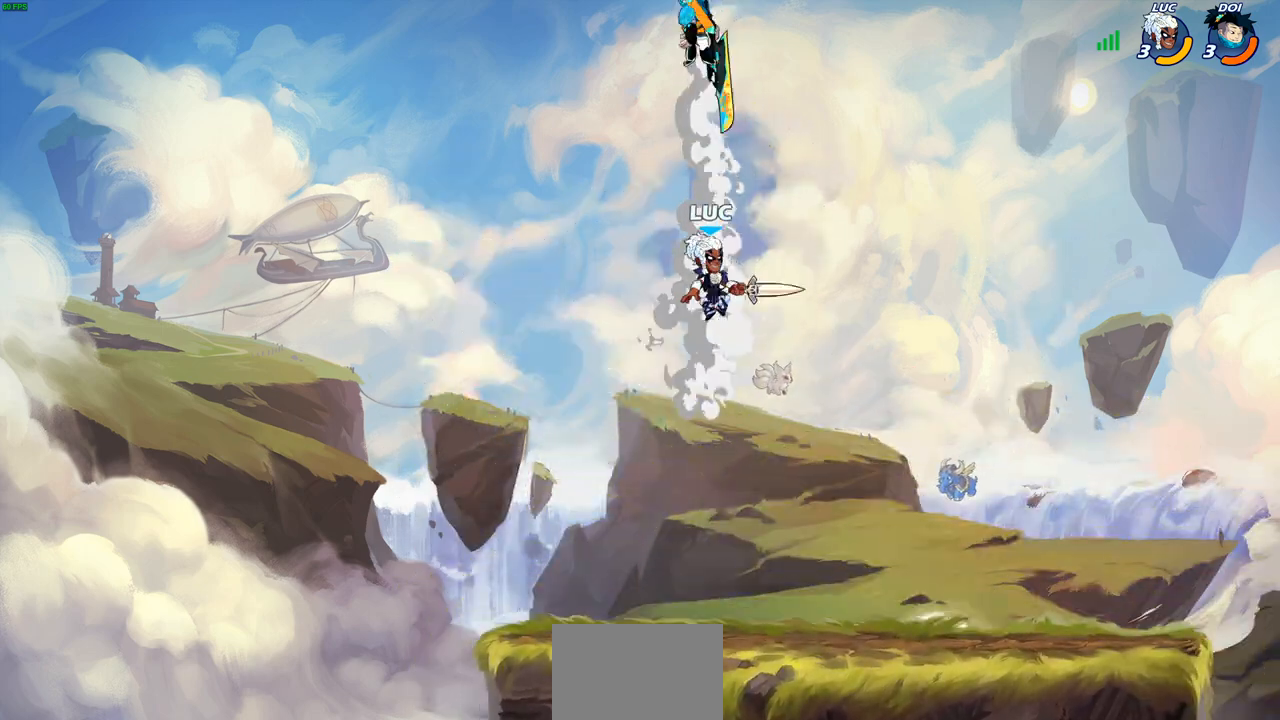
{"buttons": [], "left_stick": "up-left", "right_stick": "center", "events": [[67, "left_stick", "up-right"], [117, "CROSS", "down"], [200, "SQUARE", "down"], [217, "left_stick", "center"], [250, "CROSS", "up"], [250, "right_stick", "down-left"], [317, "right_stick", "center"], [333, "SQUARE", "up"], [433, "left_stick", "up-left"]]}
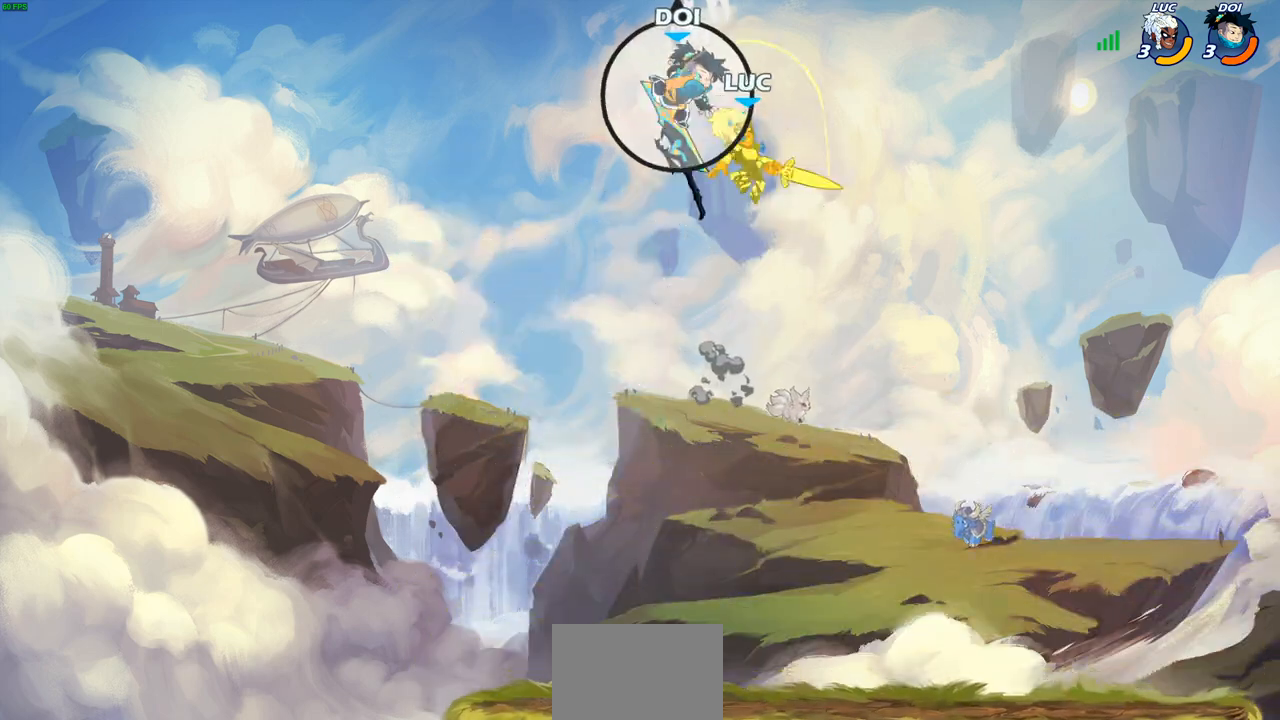
{"buttons": [], "left_stick": "down-right", "right_stick": "center", "events": [[50, "left_stick", "left"], [217, "left_stick", "down-left"], [383, "left_stick", "down-right"]]}
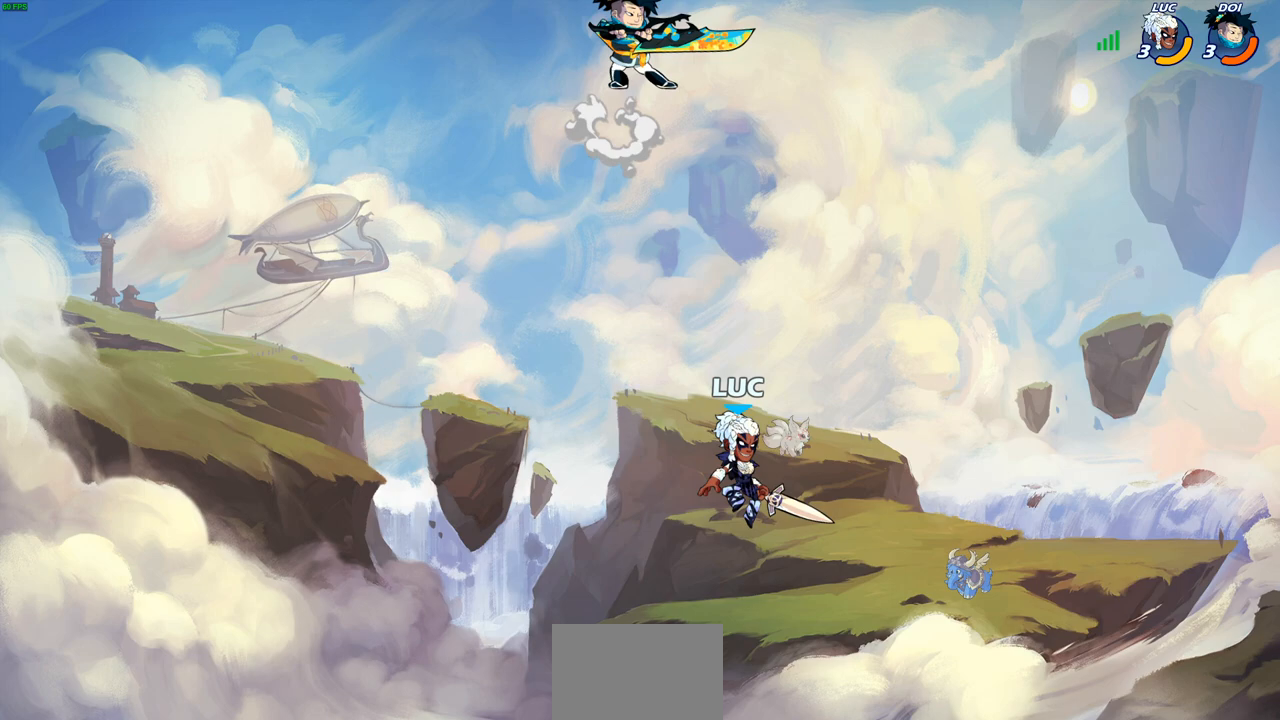
{"buttons": ["CIRCLE"], "left_stick": "center", "right_stick": "center", "events": [[133, "left_stick", "down-left"], [267, "left_stick", "up-left"], [350, "CIRCLE", "down"], [350, "left_stick", "center"]]}
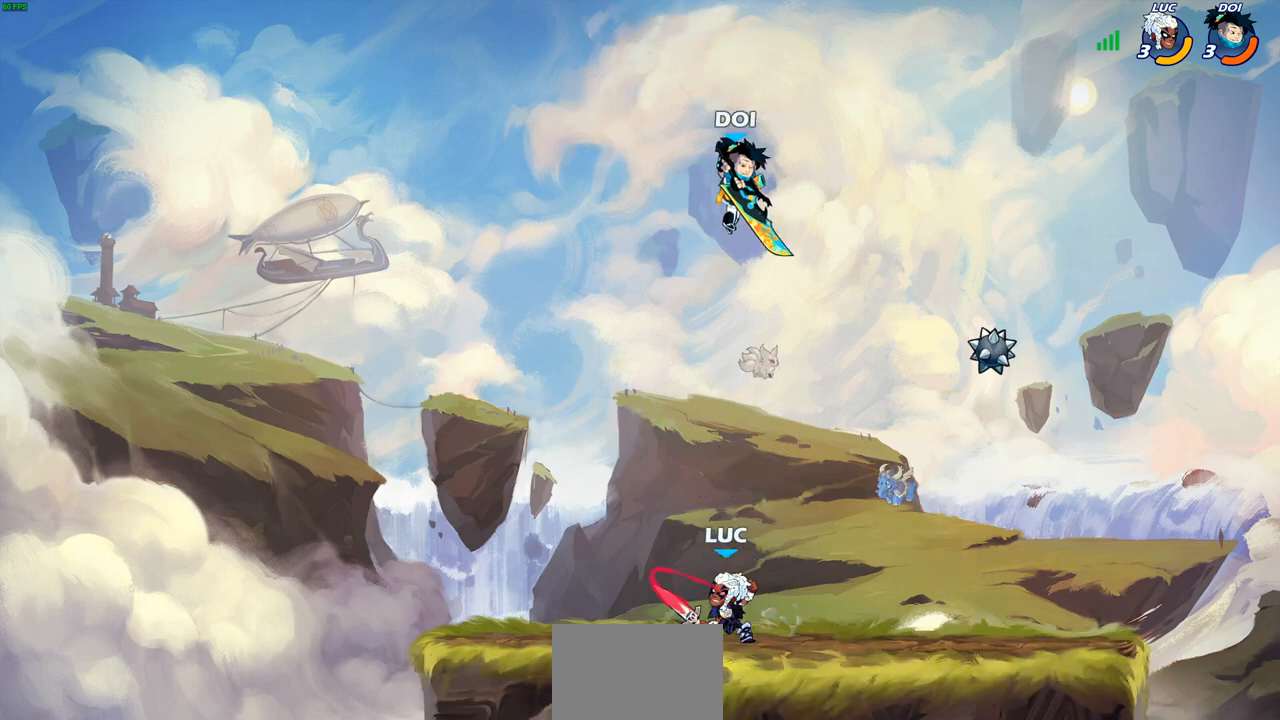
{"buttons": [], "left_stick": "center", "right_stick": "center", "events": [[50, "CIRCLE", "up"]]}
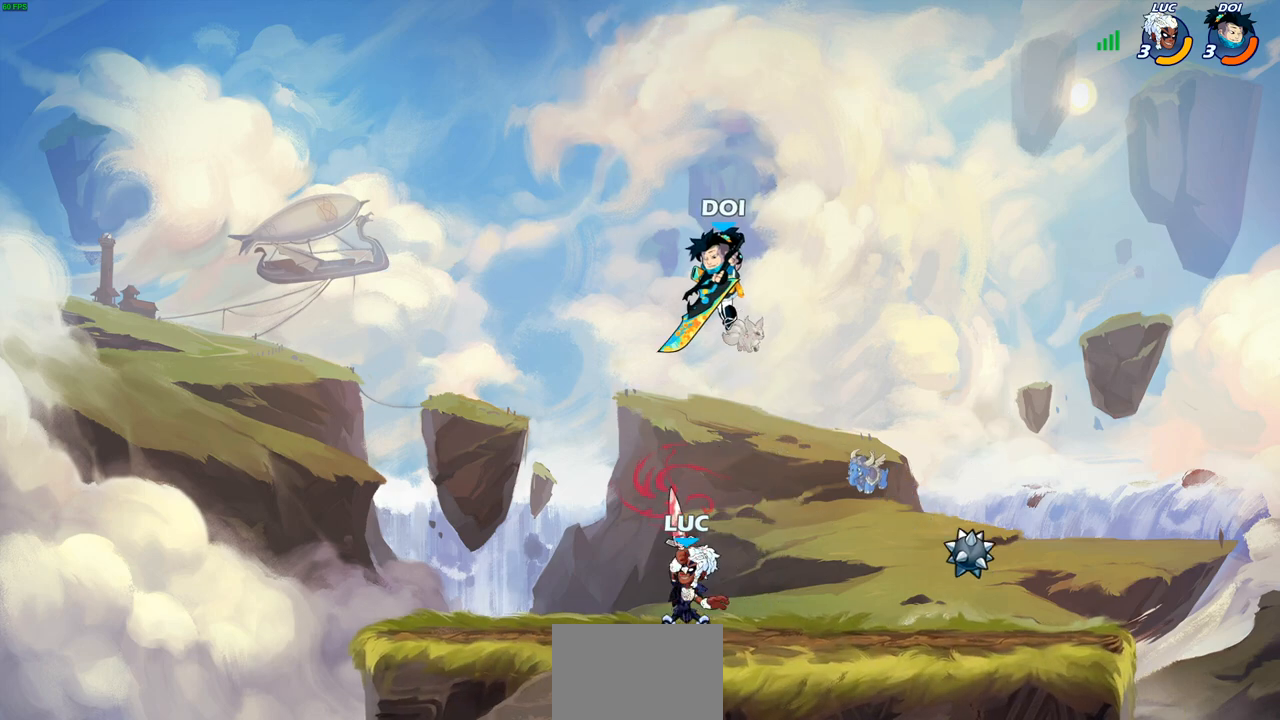
{"buttons": ["R2"], "left_stick": "center", "right_stick": "center", "events": [[300, "R2", "down"]]}
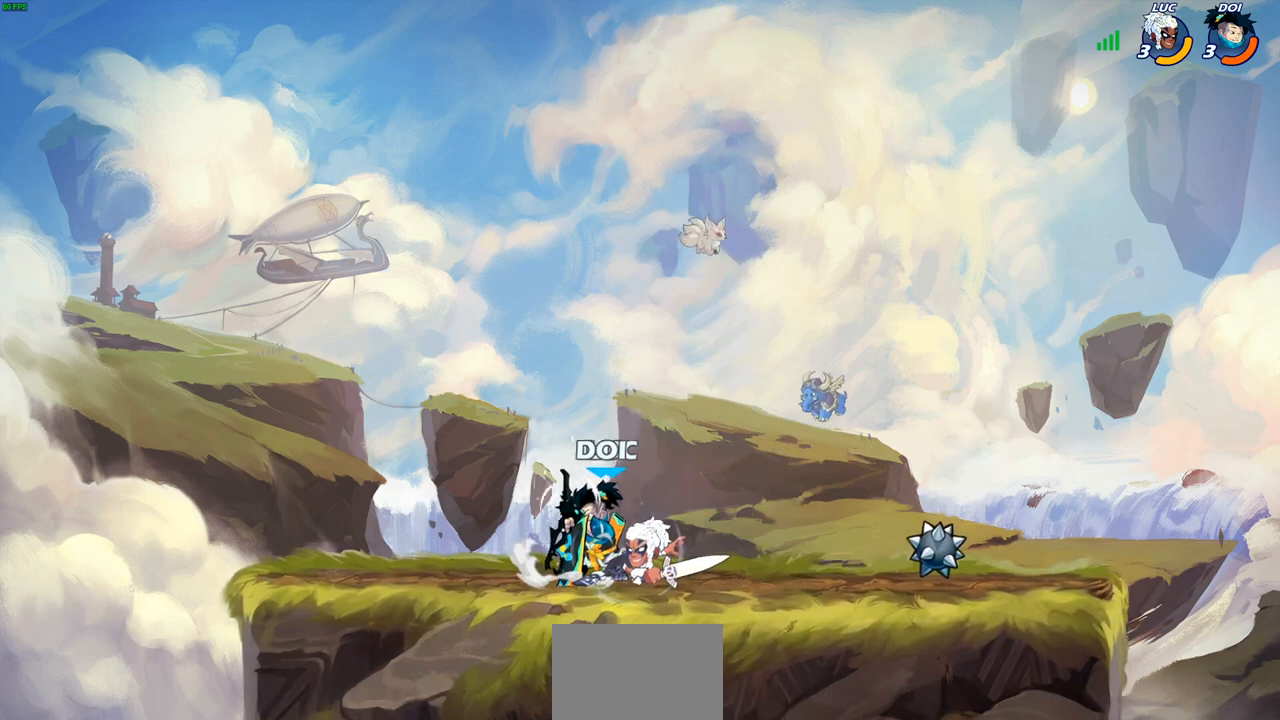
{"buttons": [], "left_stick": "center", "right_stick": "center", "events": [[100, "left_stick", "down-left"], [133, "R2", "up"], [133, "SQUARE", "down"], [233, "SQUARE", "up"], [300, "left_stick", "center"]]}
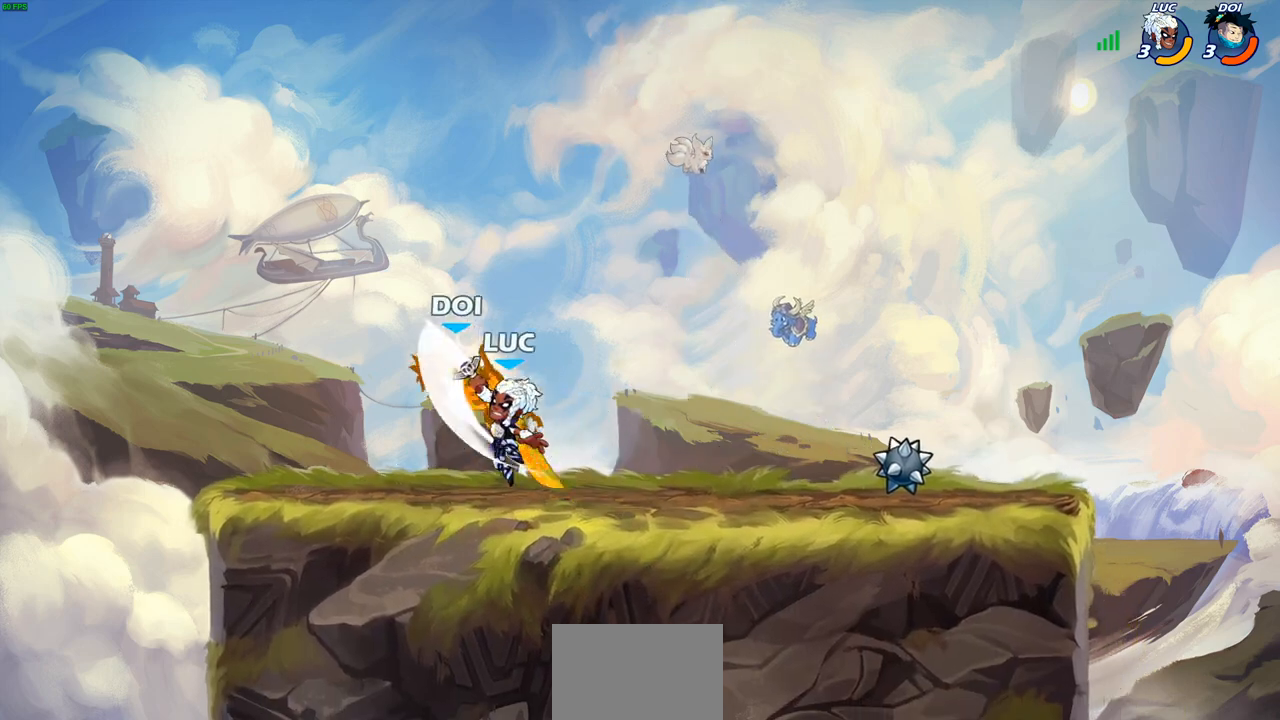
{"buttons": [], "left_stick": "center", "right_stick": "center", "events": [[17, "left_stick", "left"], [67, "CROSS", "down"], [83, "SQUARE", "down"], [133, "CROSS", "up"], [150, "SQUARE", "up"], [167, "left_stick", "center"]]}
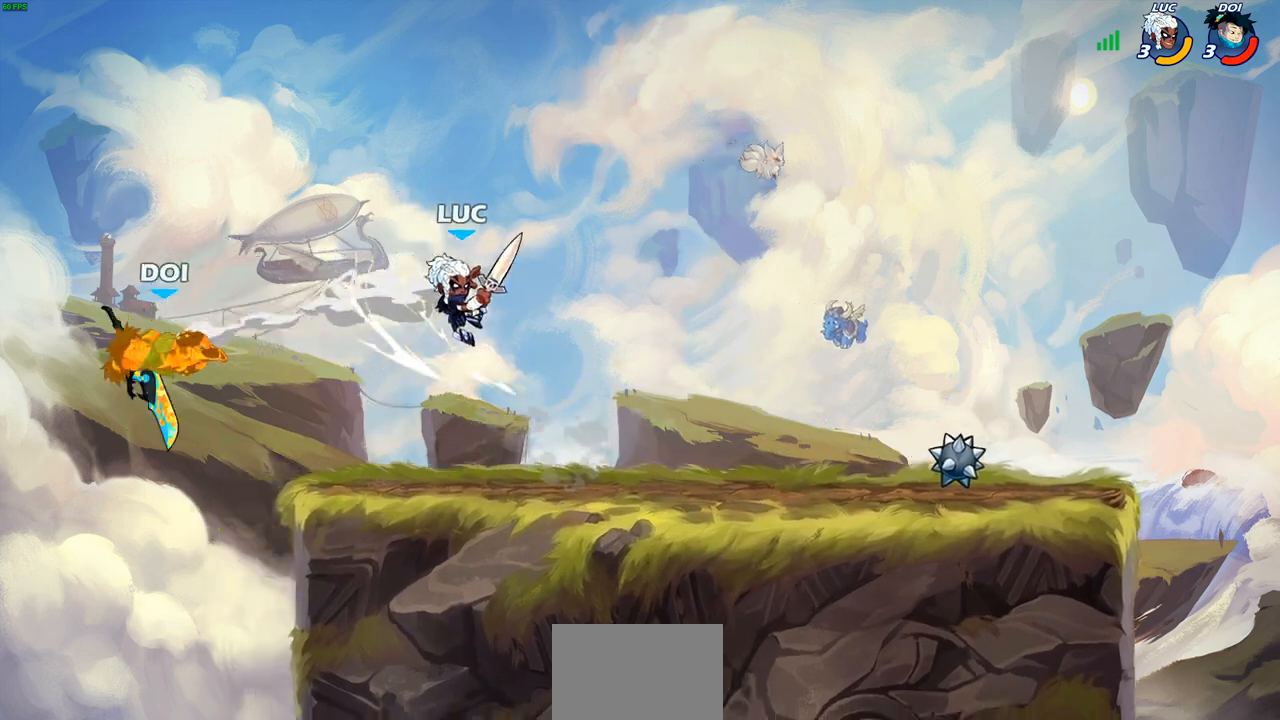
{"buttons": [], "left_stick": "center", "right_stick": "center", "events": []}
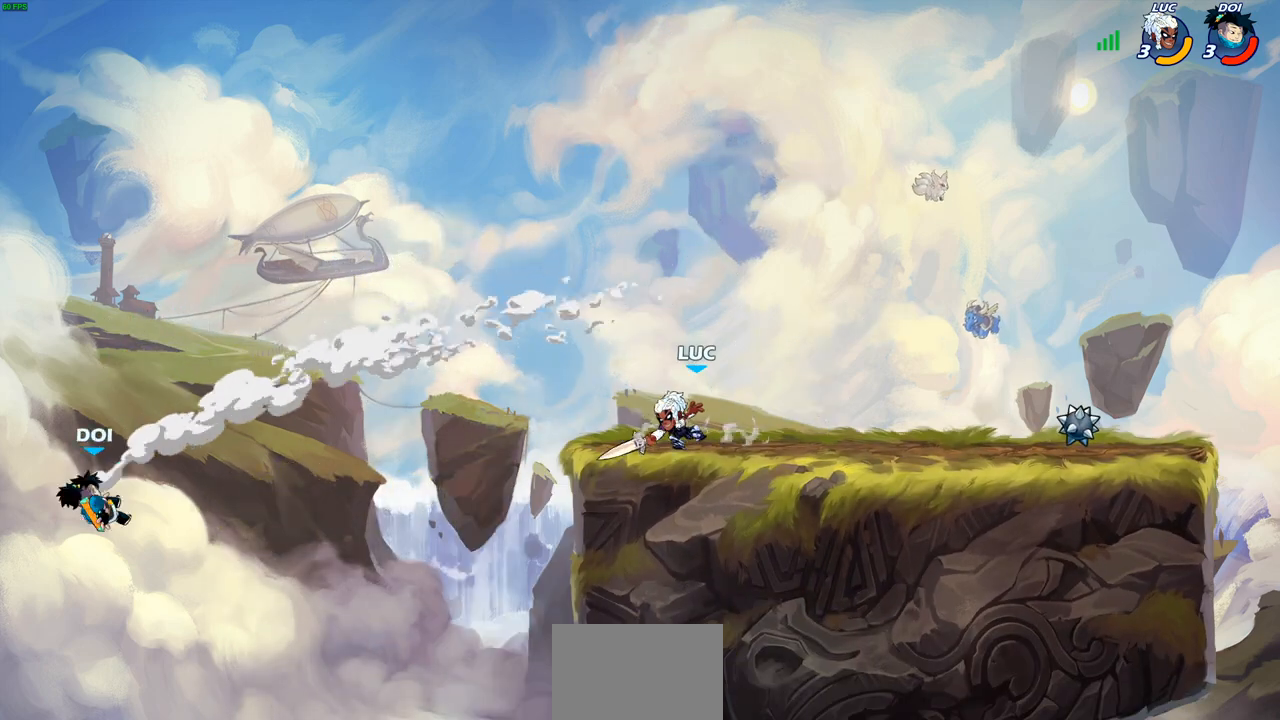
{"buttons": [], "left_stick": "center", "right_stick": "center", "events": []}
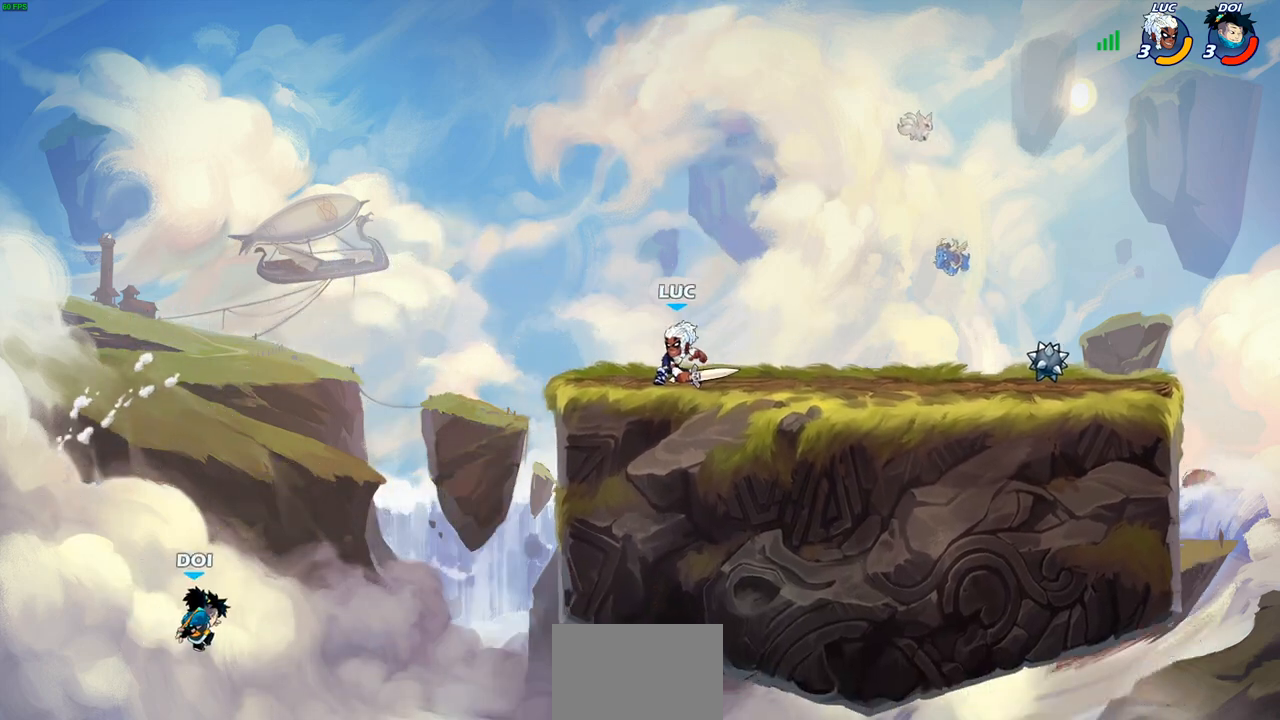
{"buttons": [], "left_stick": "center", "right_stick": "center", "events": []}
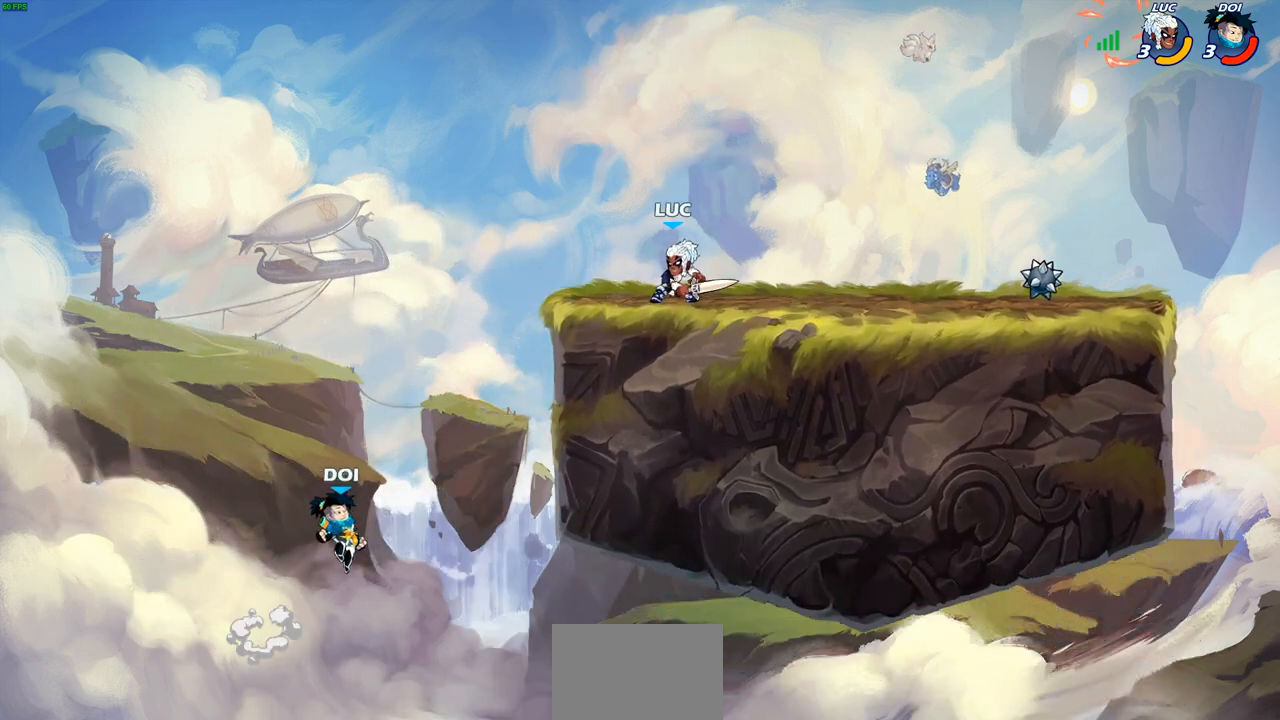
{"buttons": ["CIRCLE"], "left_stick": "down-left", "right_stick": "center", "events": [[133, "left_stick", "left"], [200, "R2", "down"], [200, "left_stick", "down-left"], [233, "CROSS", "down"], [317, "CIRCLE", "down"], [317, "CROSS", "up"], [367, "R2", "up"]]}
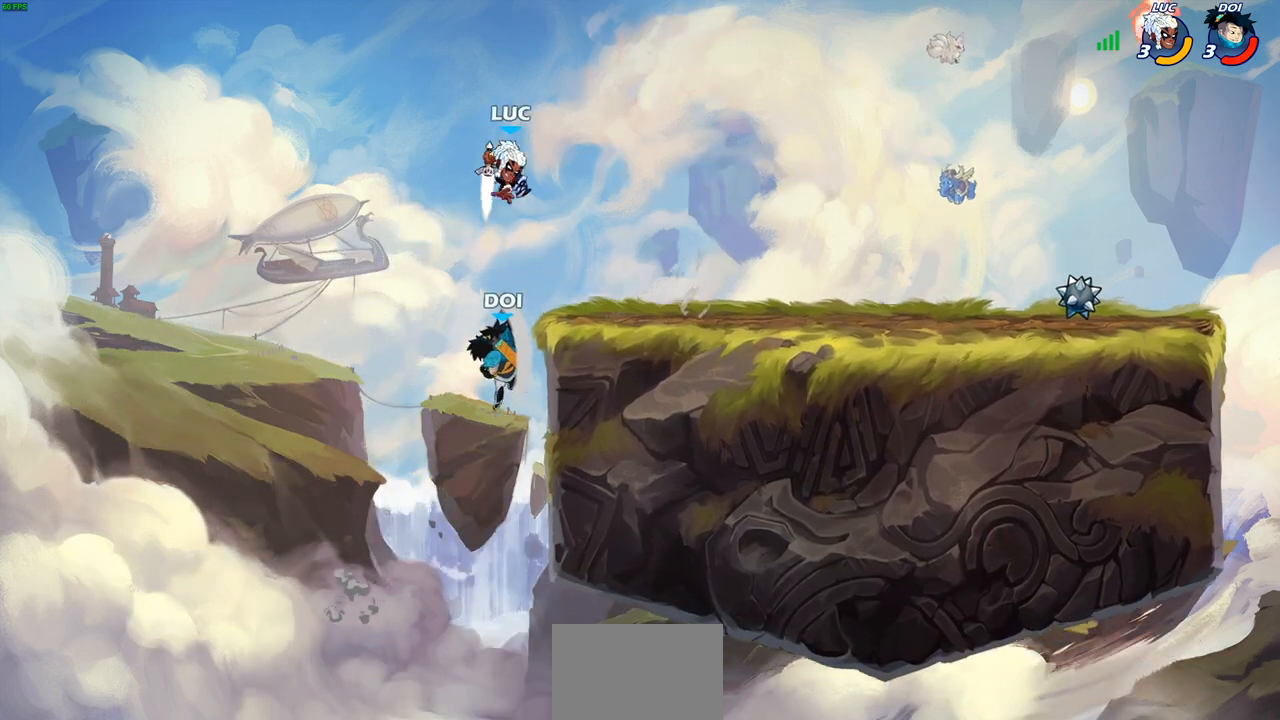
{"buttons": ["CROSS"], "left_stick": "right", "right_stick": "center", "events": [[200, "CIRCLE", "up"], [233, "left_stick", "center"], [450, "left_stick", "right"], [500, "CROSS", "down"]]}
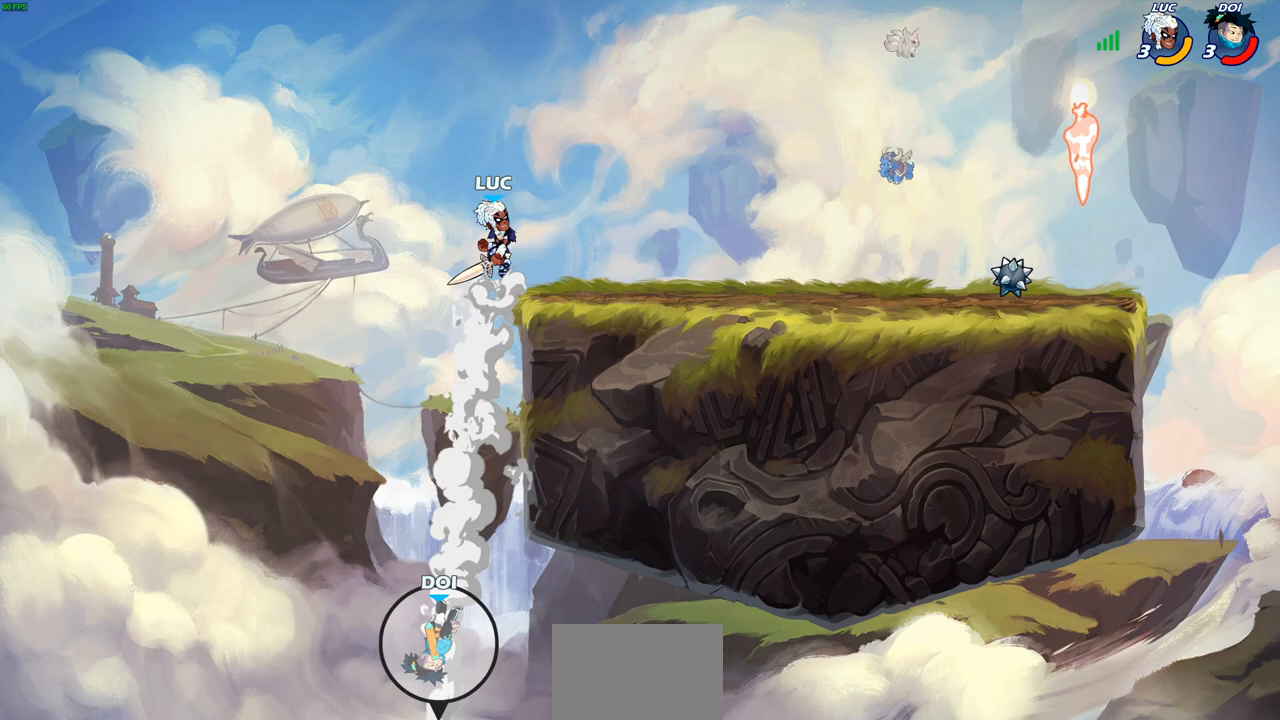
{"buttons": [], "left_stick": "down-right", "right_stick": "center", "events": [[83, "CROSS", "up"], [317, "left_stick", "down-right"]]}
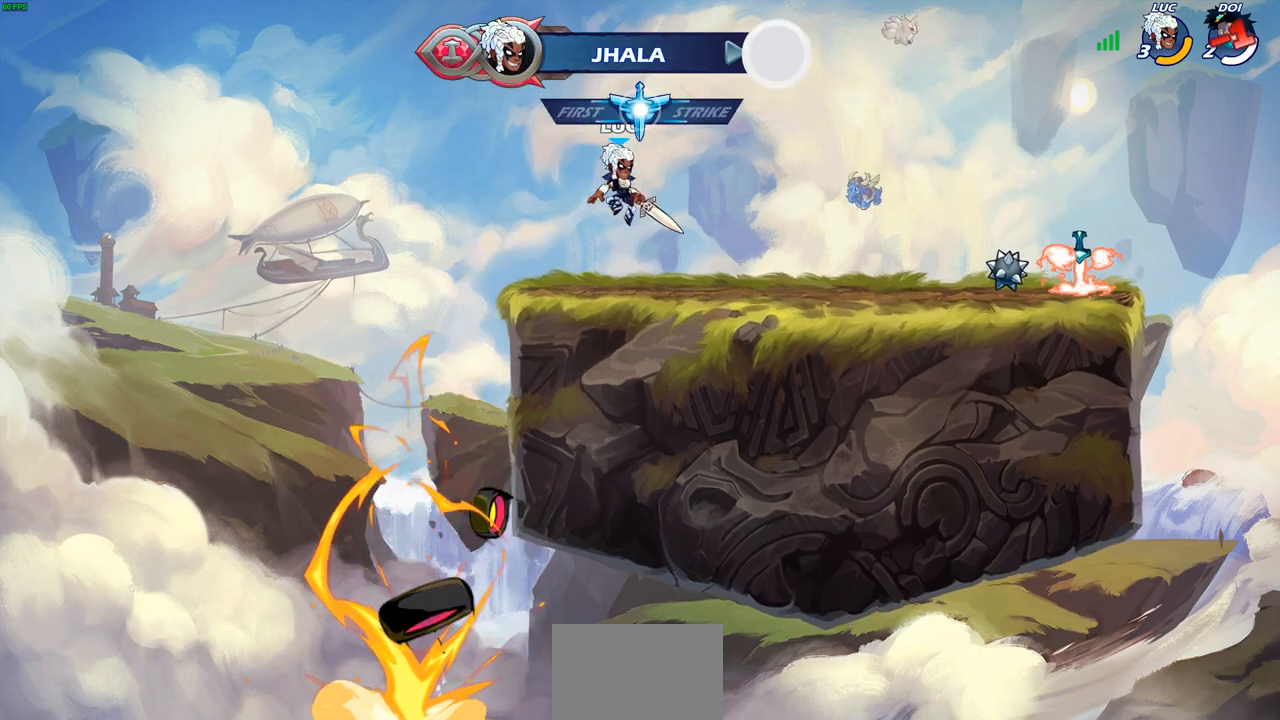
{"buttons": [], "left_stick": "up-right", "right_stick": "center", "events": [[50, "left_stick", "right"], [217, "R2", "down"], [233, "CROSS", "down"], [250, "left_stick", "up-right"], [333, "CIRCLE", "down"], [333, "CROSS", "up"], [400, "R2", "up"], [450, "CIRCLE", "up"]]}
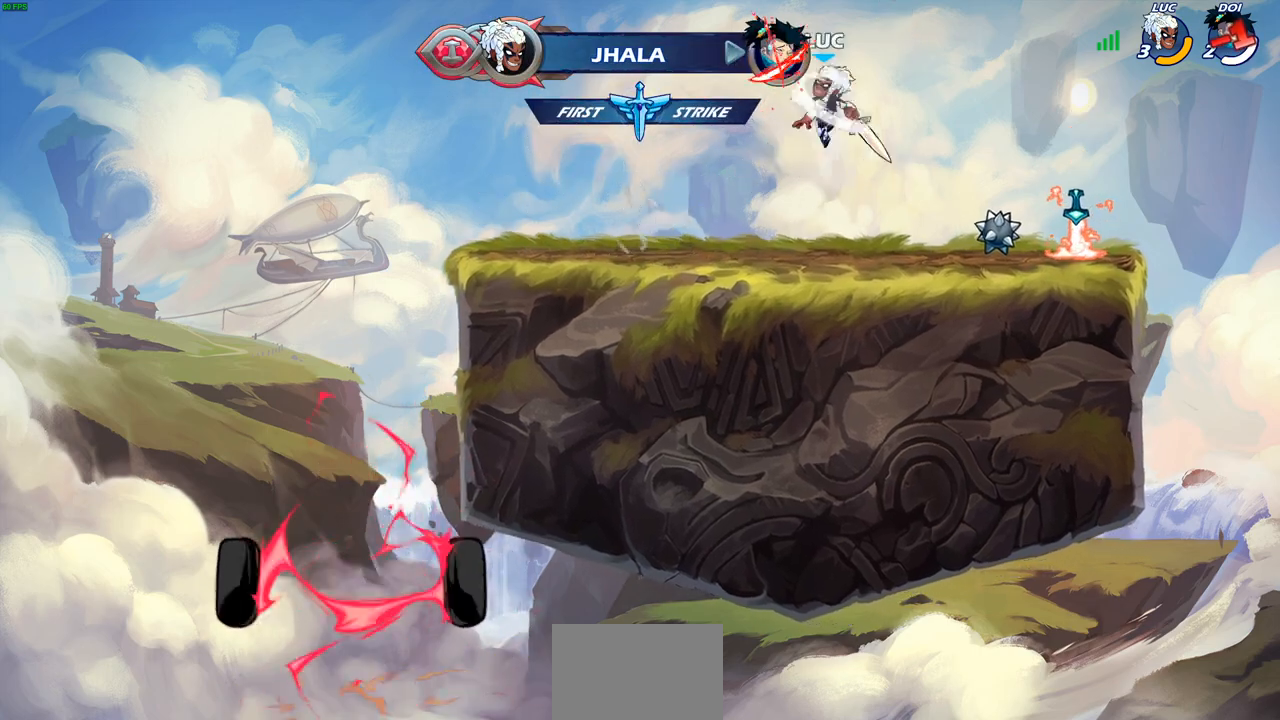
{"buttons": [], "left_stick": "center", "right_stick": "center", "events": [[150, "left_stick", "center"]]}
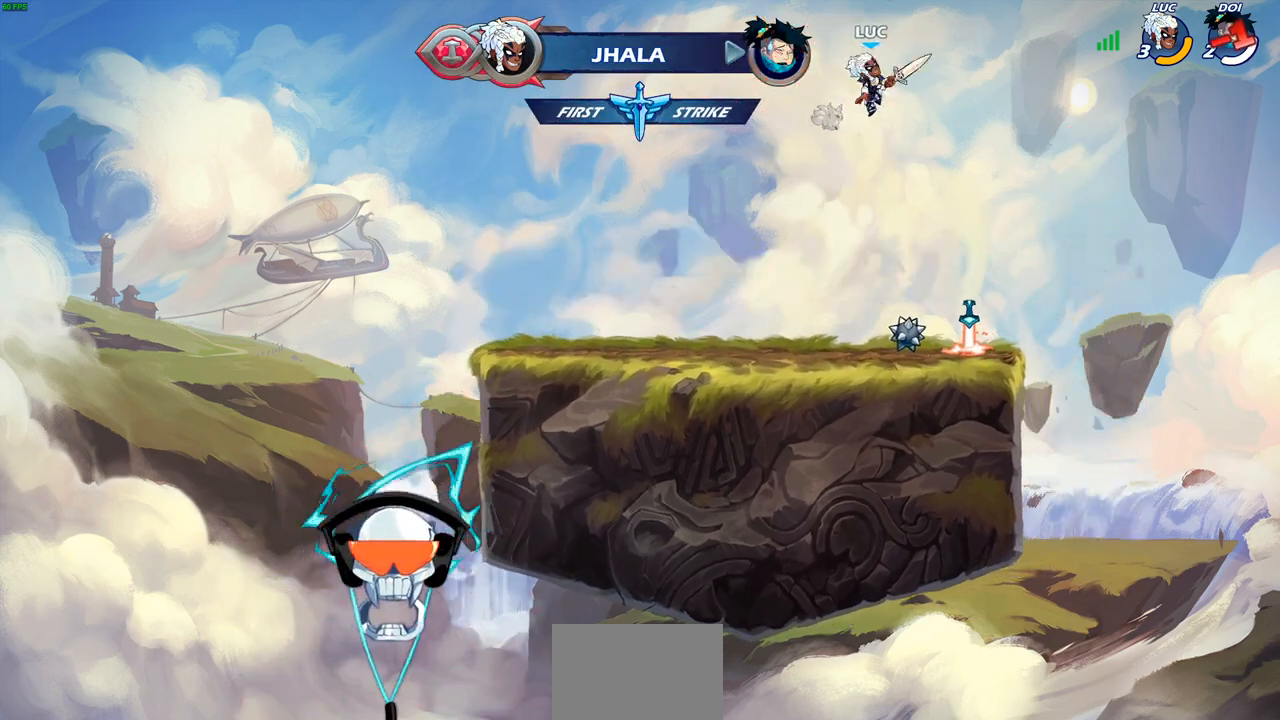
{"buttons": [], "left_stick": "center", "right_stick": "center", "events": [[17, "left_stick", "left"], [83, "CROSS", "down"], [167, "CROSS", "up"], [183, "left_stick", "up"], [350, "R1", "down"], [417, "R1", "up"], [467, "left_stick", "center"]]}
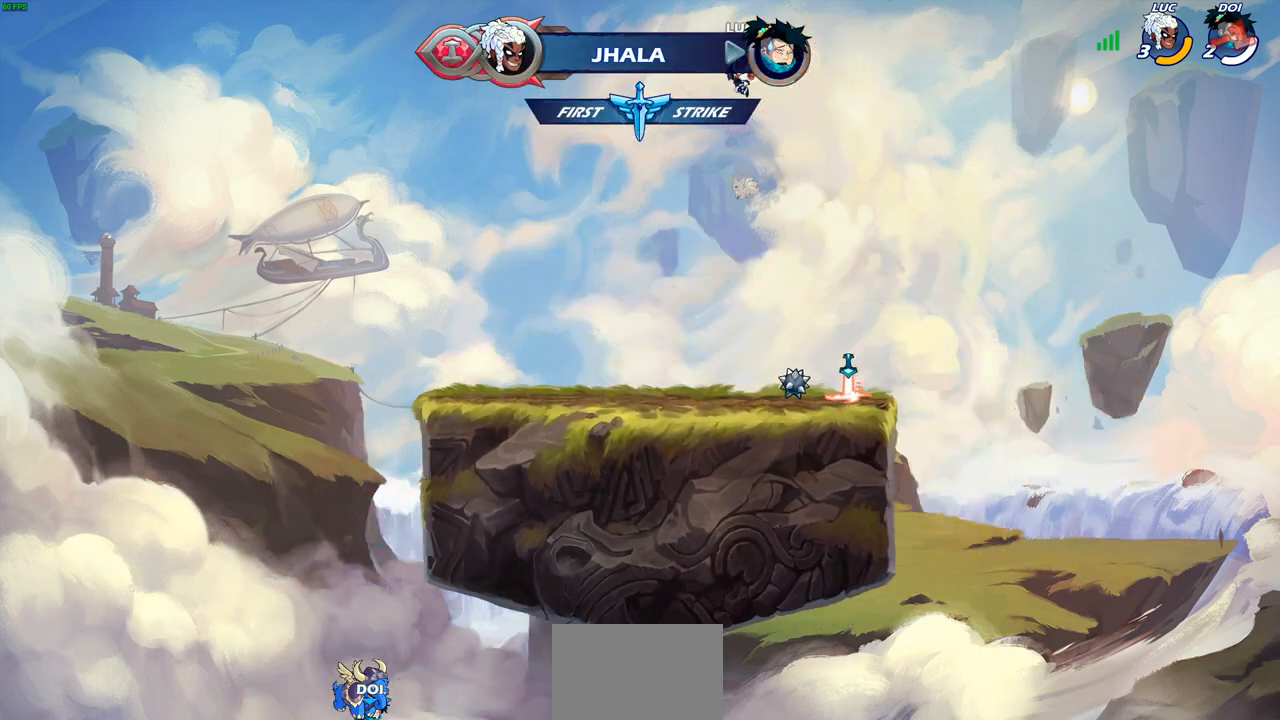
{"buttons": [], "left_stick": "down-right", "right_stick": "center", "events": [[300, "left_stick", "down-right"]]}
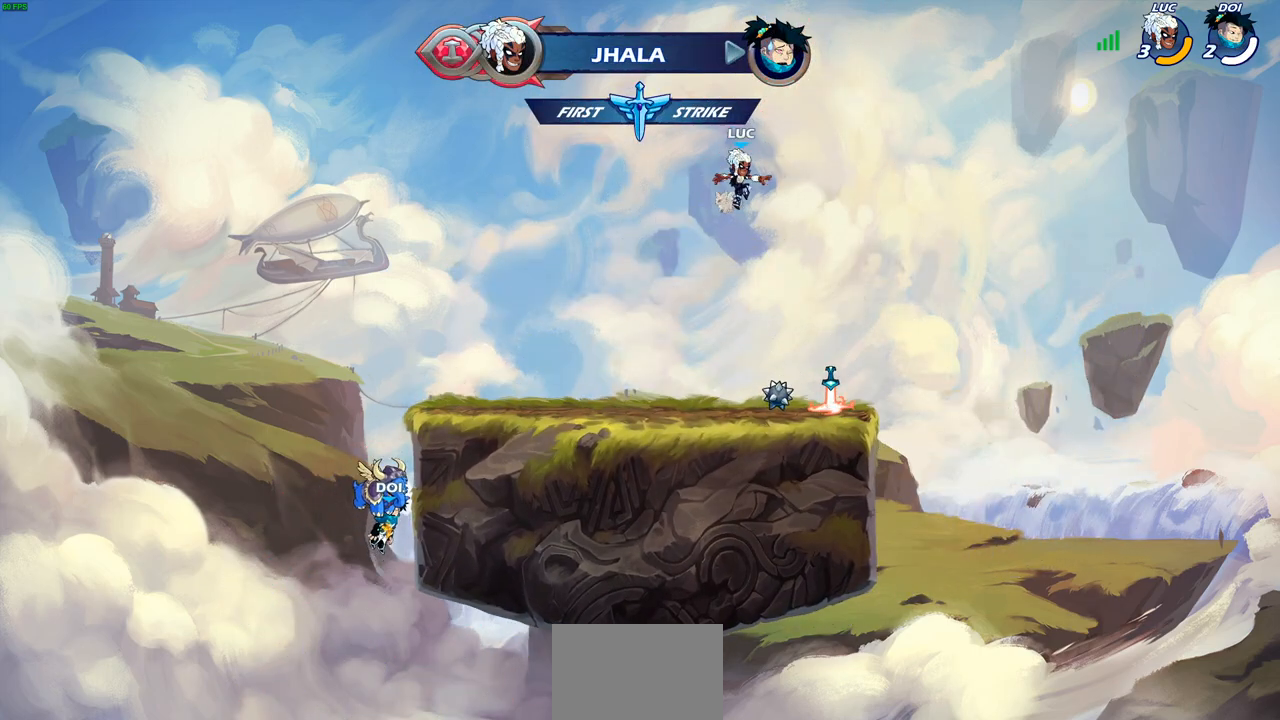
{"buttons": ["CROSS", "R1"], "left_stick": "down-left", "right_stick": "center", "events": [[250, "left_stick", "down-left"], [400, "R1", "down"], [500, "CROSS", "down"]]}